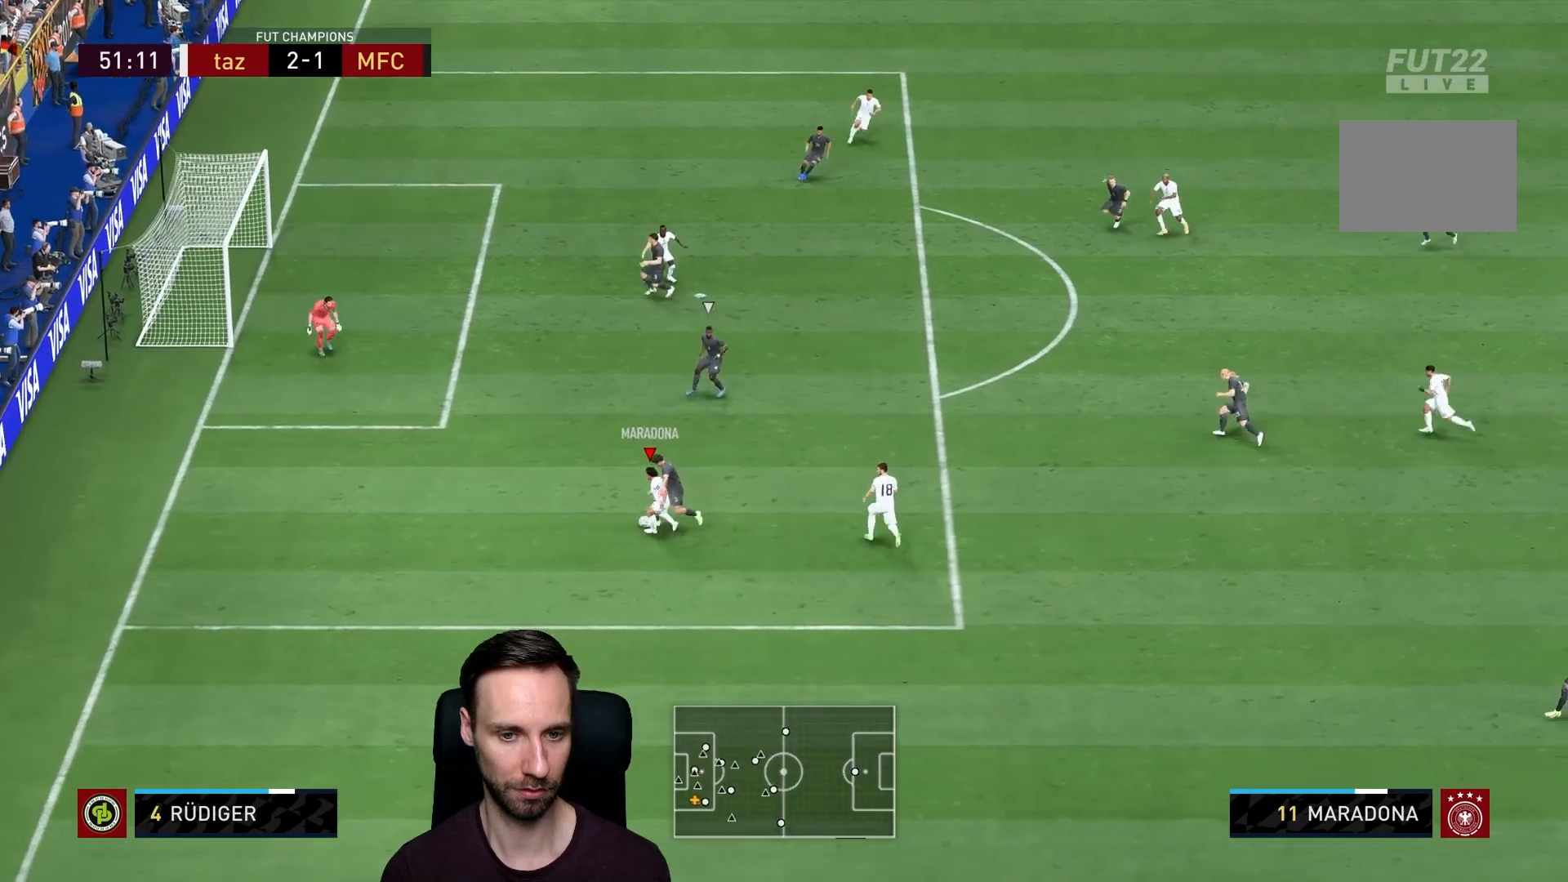
Gameplay with a controller (PlayStation layout); each line is a JSON object with the inputs held at the frame after it. "events" lists button and stick changes between this image and that frame as [ms after this image, input, new state], when the widget could be followed in between. Not read: L3 R3.
{"buttons": [], "left_stick": "up-left", "right_stick": "center", "events": [[434, "left_stick", "up-left"]]}
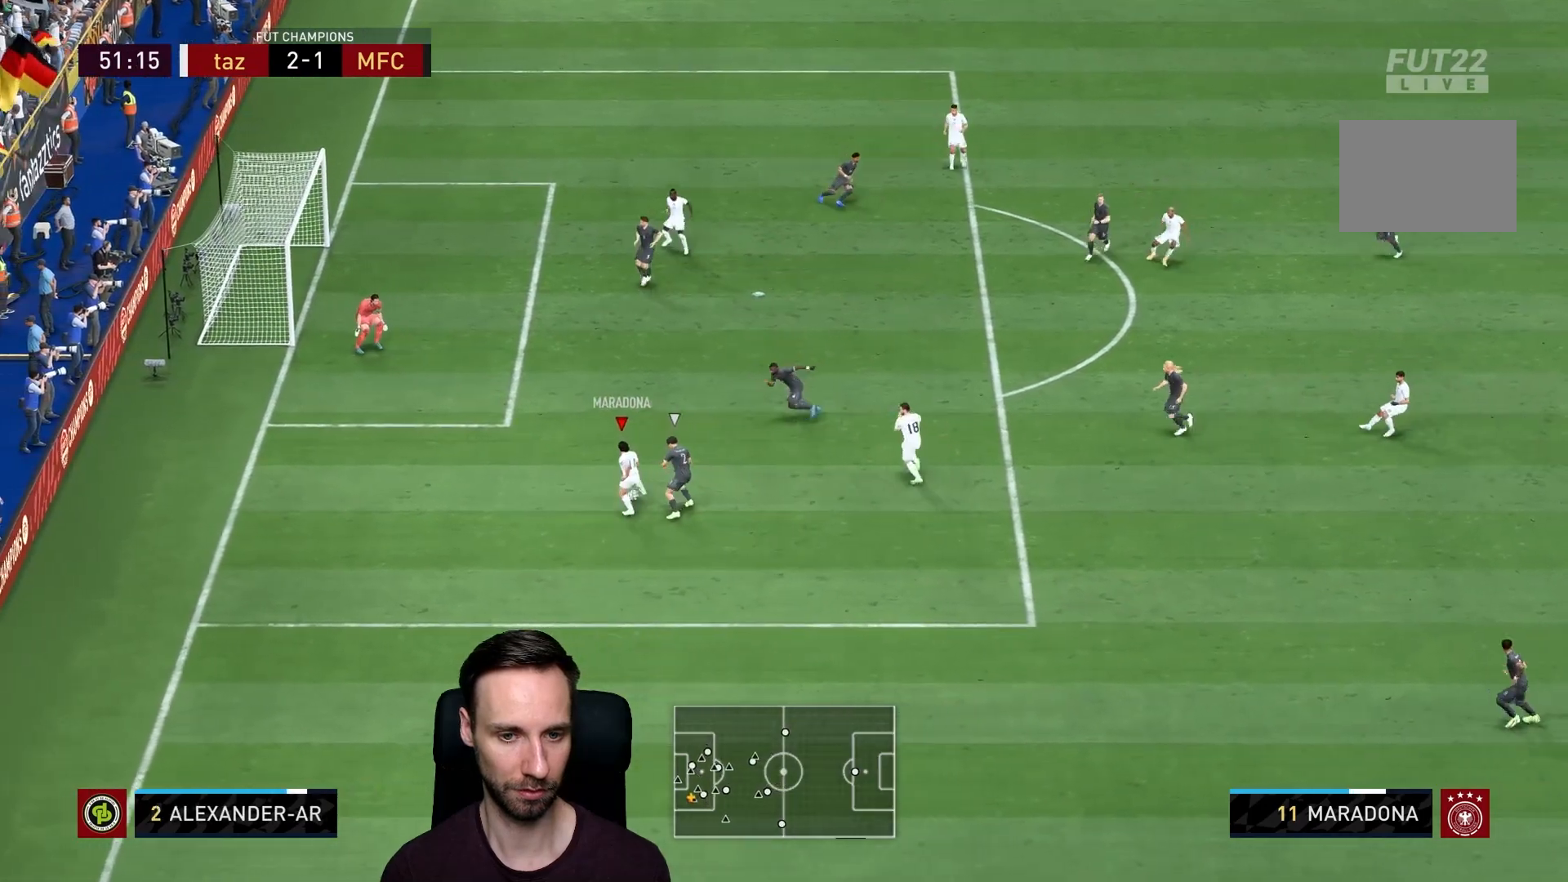
{"buttons": ["L2"], "left_stick": "left", "right_stick": "center", "events": [[201, "left_stick", "up"], [301, "L2", "down"], [468, "left_stick", "left"]]}
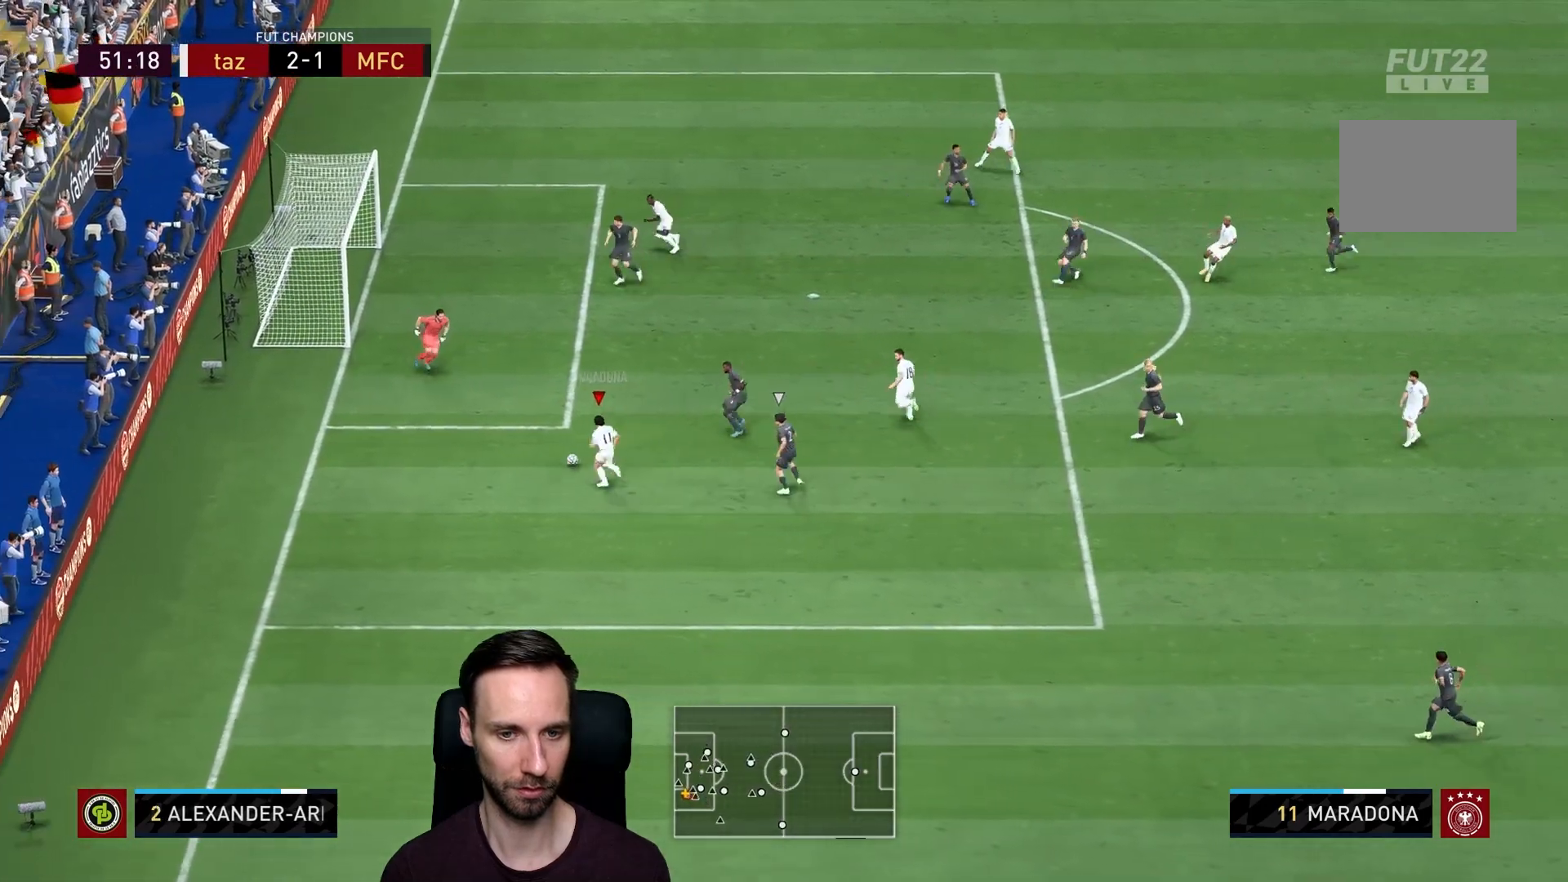
{"buttons": [], "left_stick": "right", "right_stick": "center", "events": [[50, "L2", "up"], [67, "left_stick", "up-left"], [233, "CROSS", "down"], [334, "left_stick", "up-right"], [367, "CROSS", "up"], [400, "CROSS", "down"], [417, "left_stick", "right"], [450, "CROSS", "up"]]}
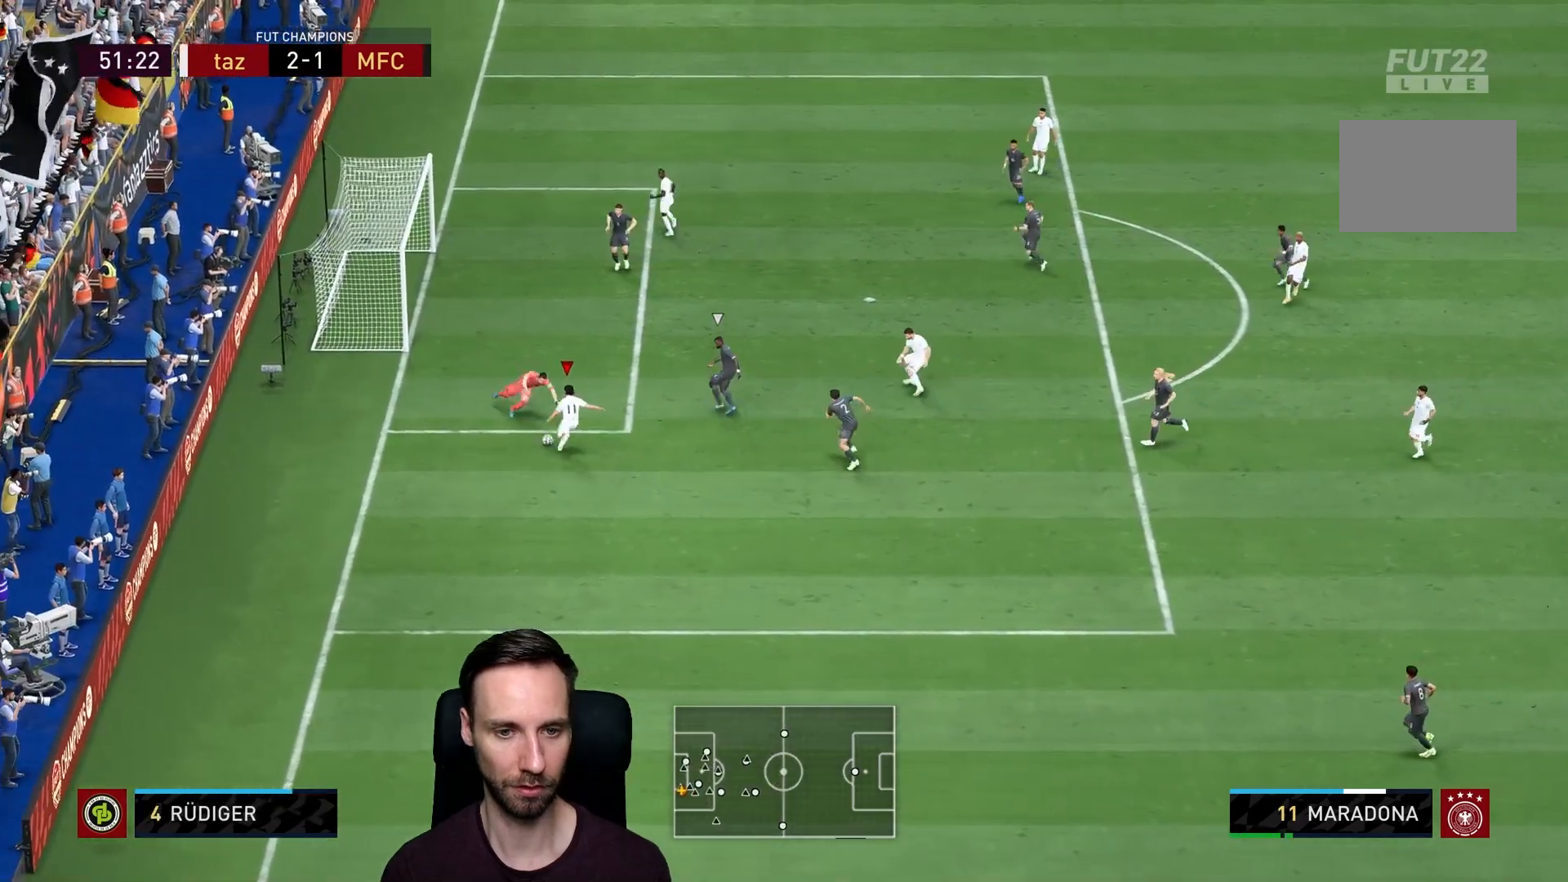
{"buttons": [], "left_stick": "up-left", "right_stick": "center", "events": [[217, "left_stick", "up"], [317, "left_stick", "up-left"]]}
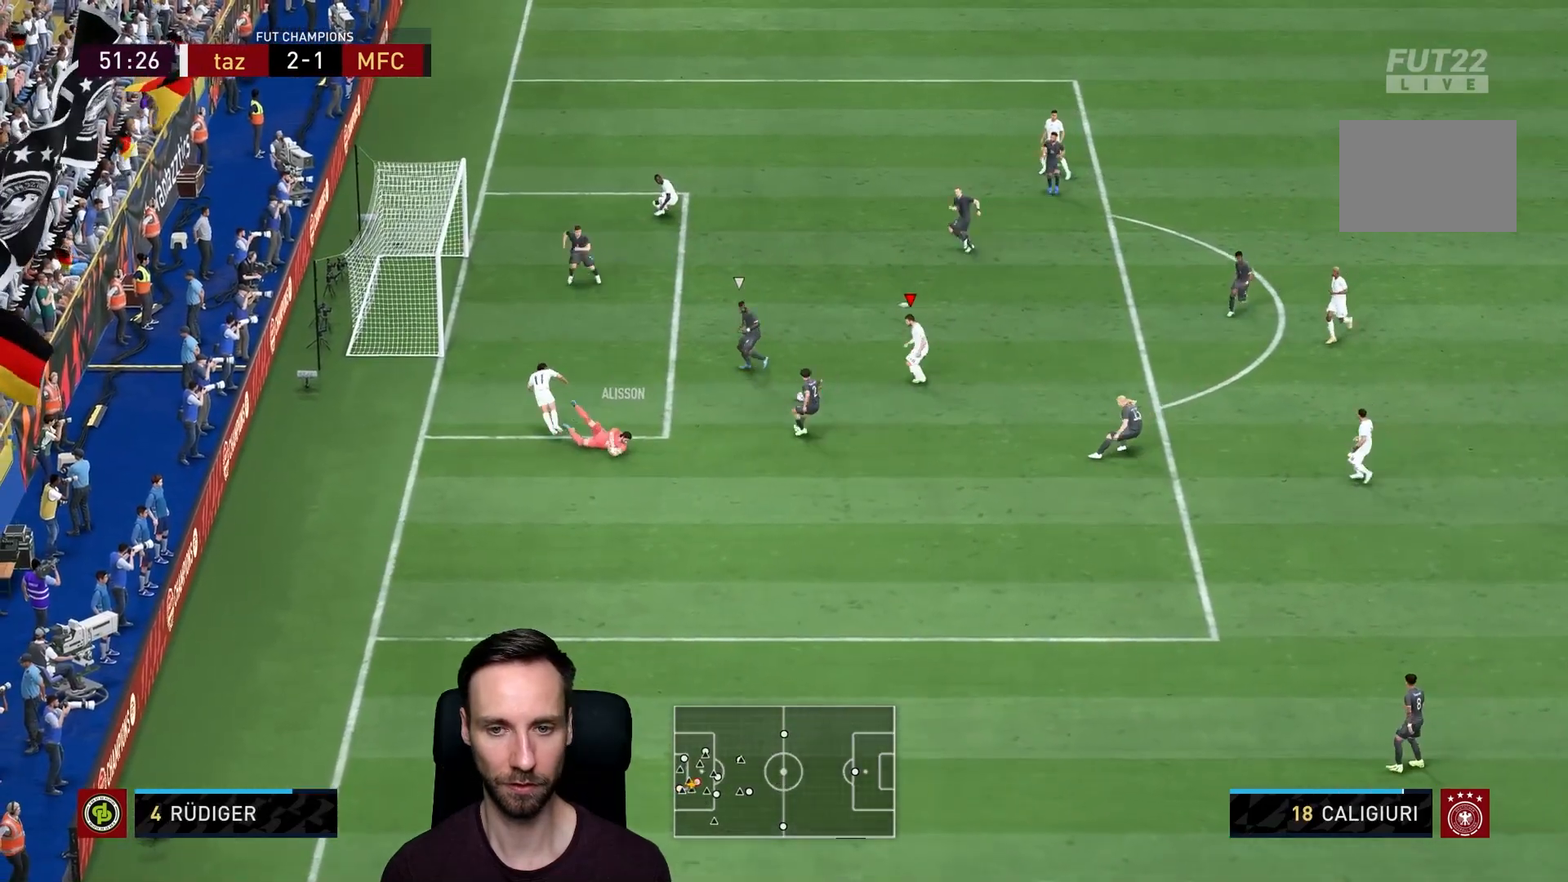
{"buttons": [], "left_stick": "up-left", "right_stick": "center", "events": [[217, "CIRCLE", "down"], [384, "CIRCLE", "up"]]}
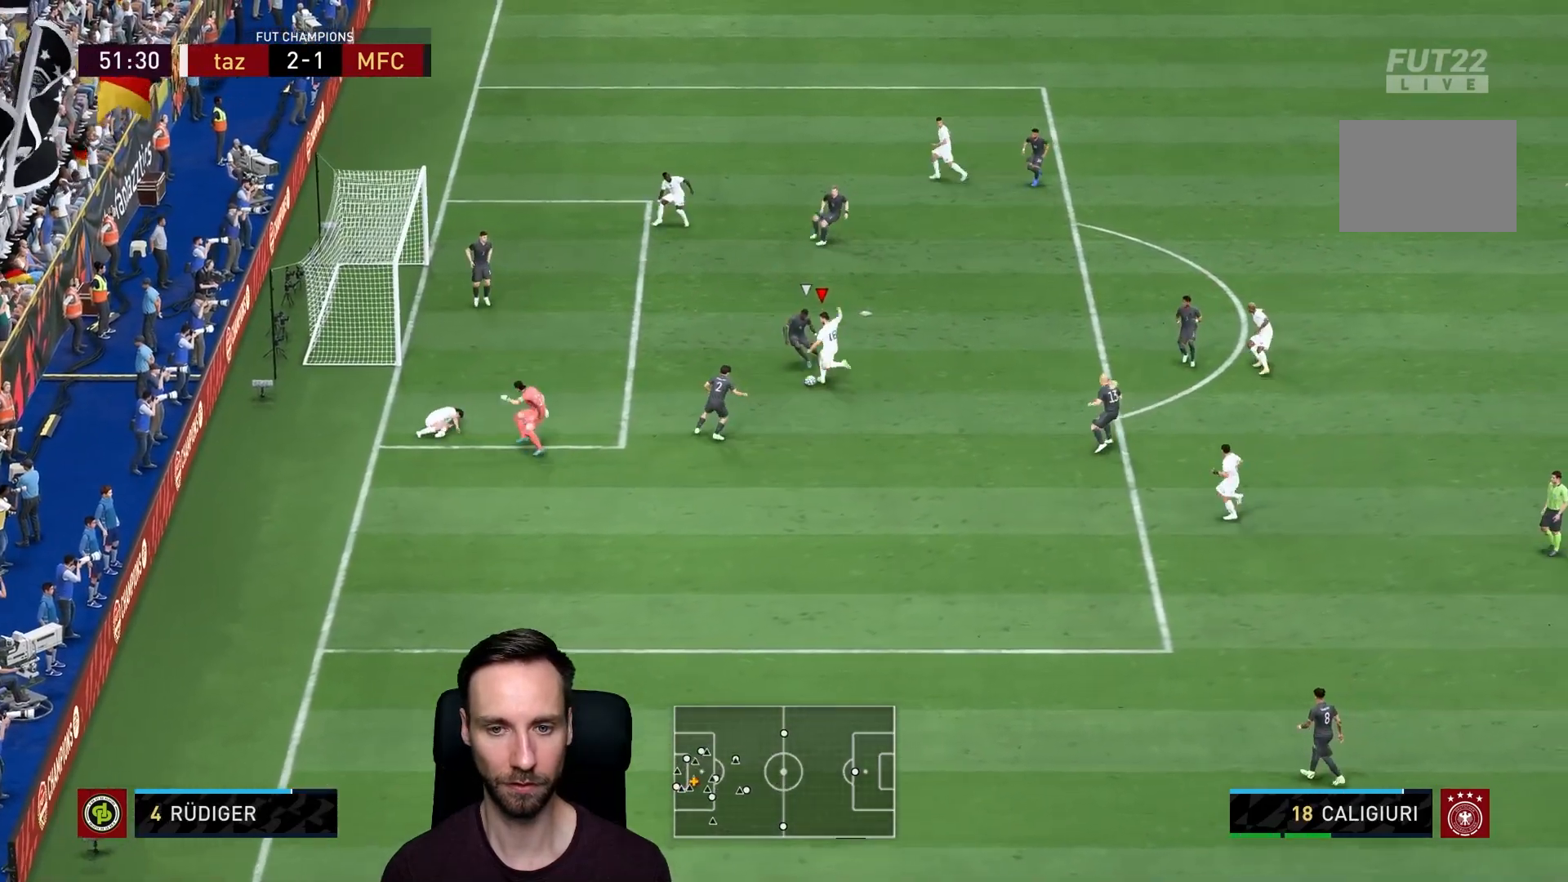
{"buttons": [], "left_stick": "left", "right_stick": "center", "events": [[84, "left_stick", "left"]]}
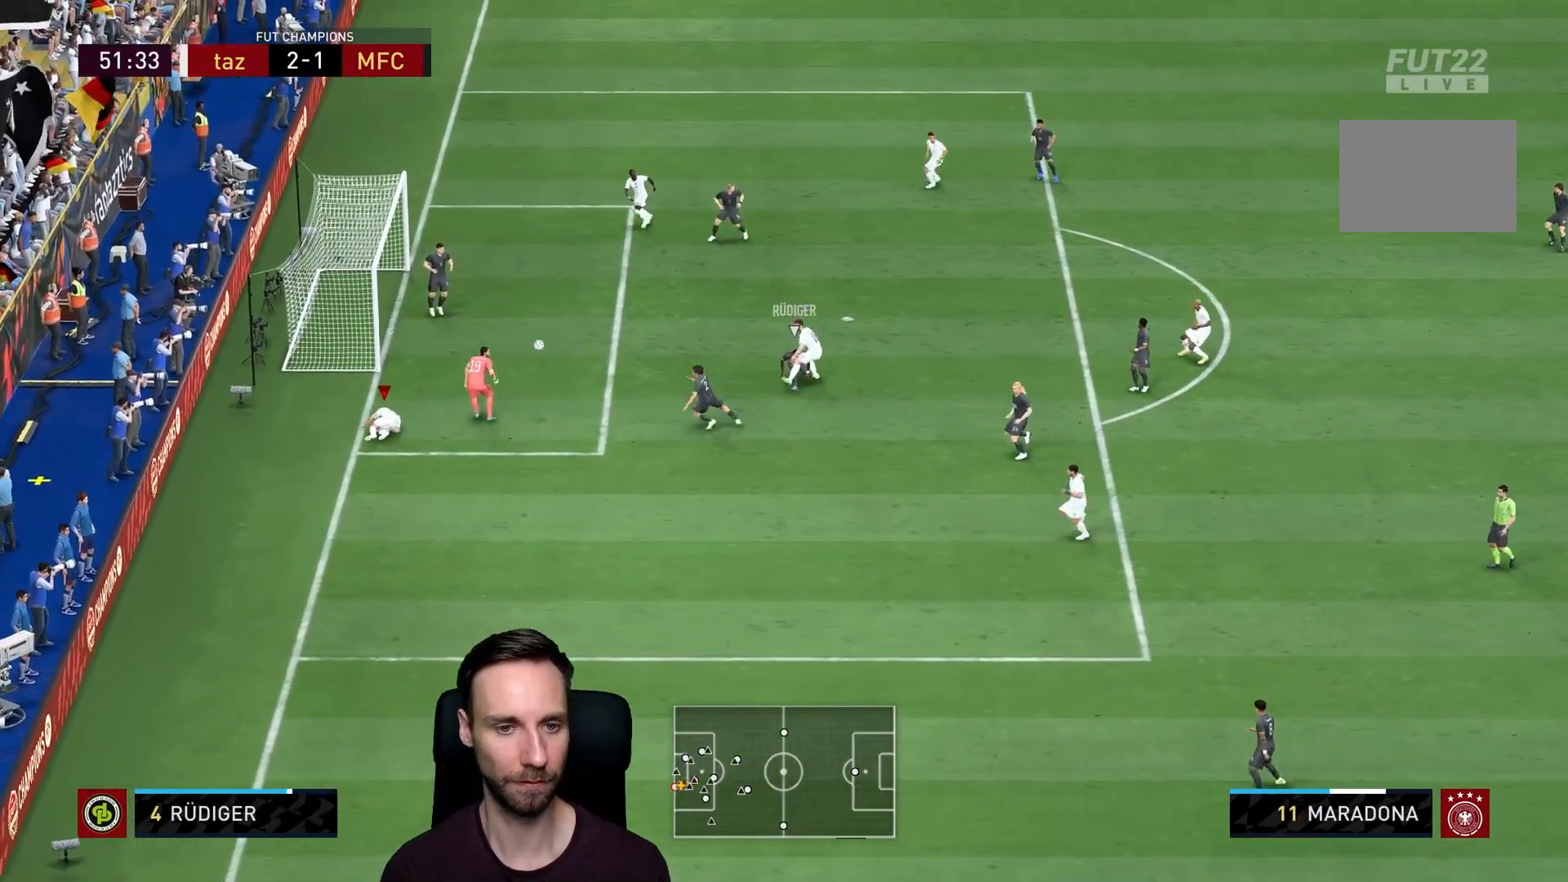
{"buttons": [], "left_stick": "down-left", "right_stick": "center", "events": [[367, "left_stick", "down-left"]]}
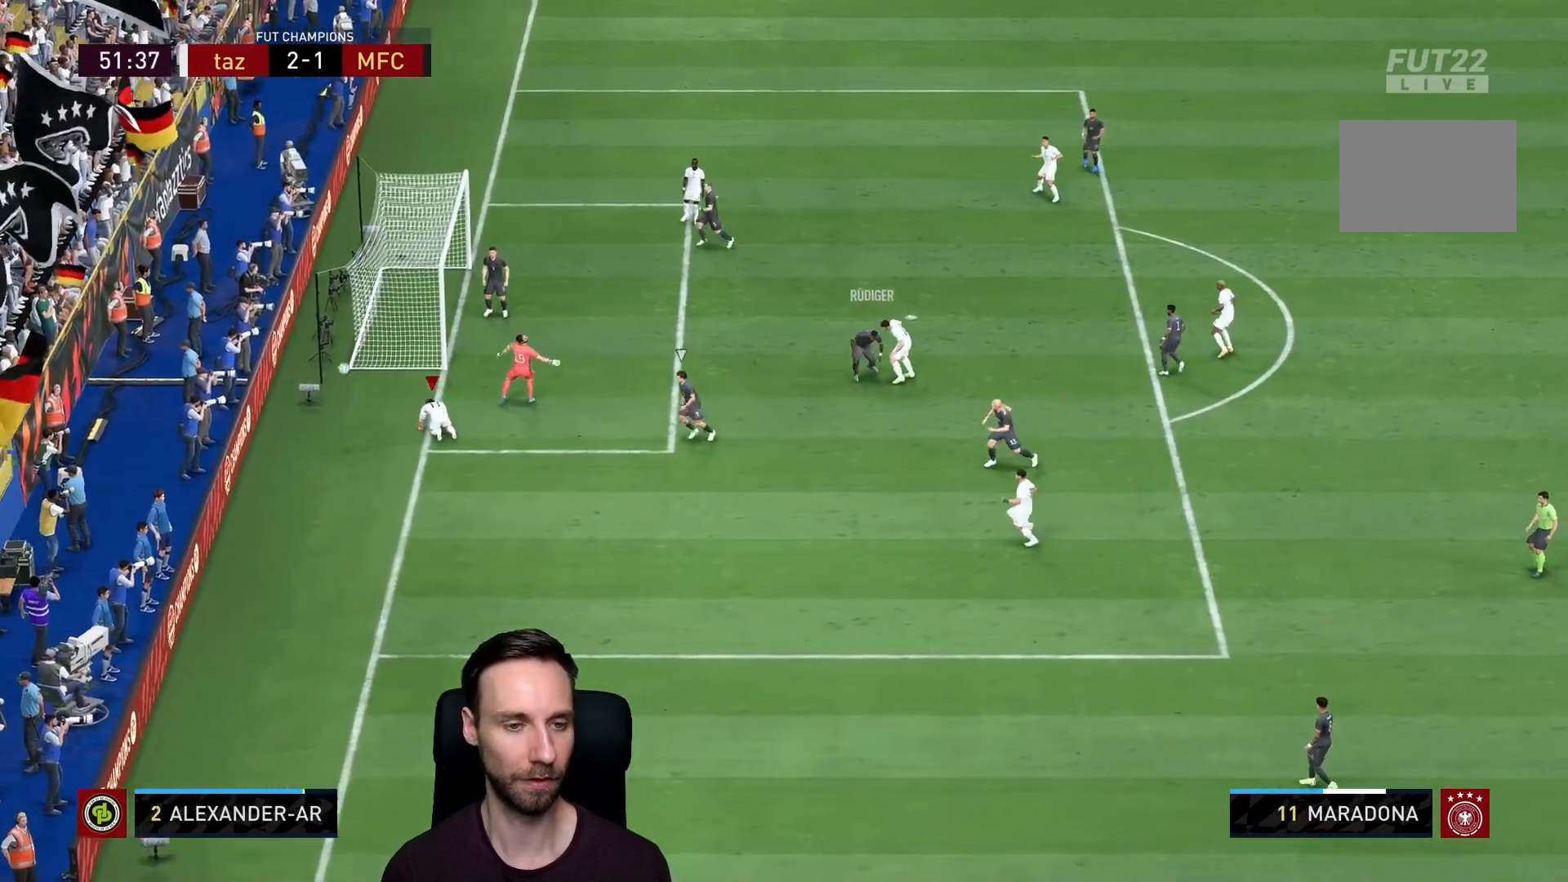
{"buttons": [], "left_stick": "center", "right_stick": "center", "events": [[67, "left_stick", "center"]]}
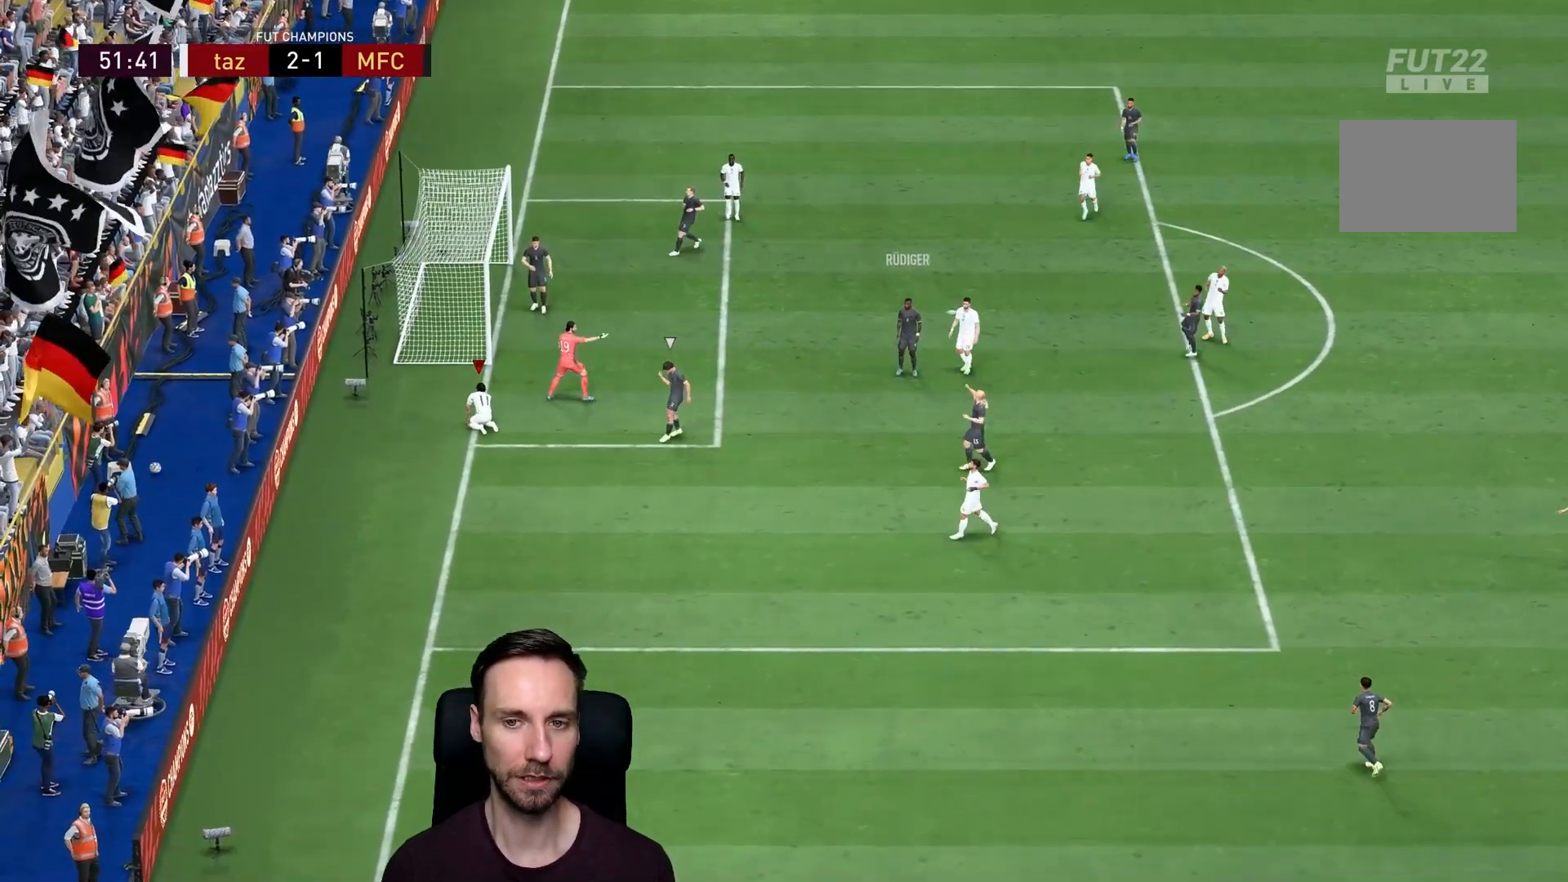
{"buttons": [], "left_stick": "center", "right_stick": "center", "events": []}
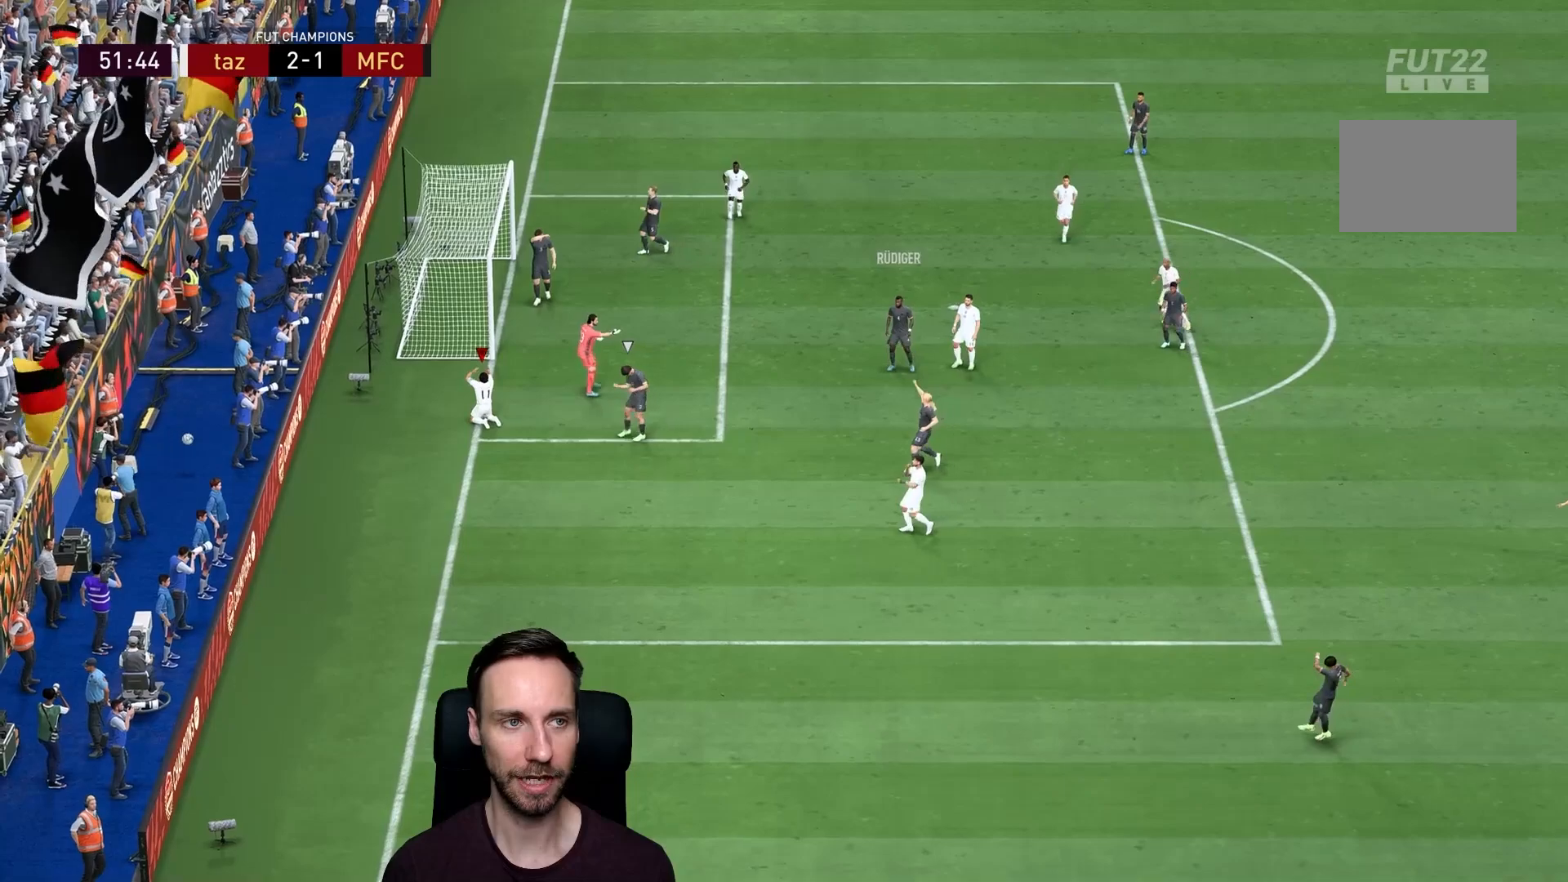
{"buttons": [], "left_stick": "center", "right_stick": "center", "events": []}
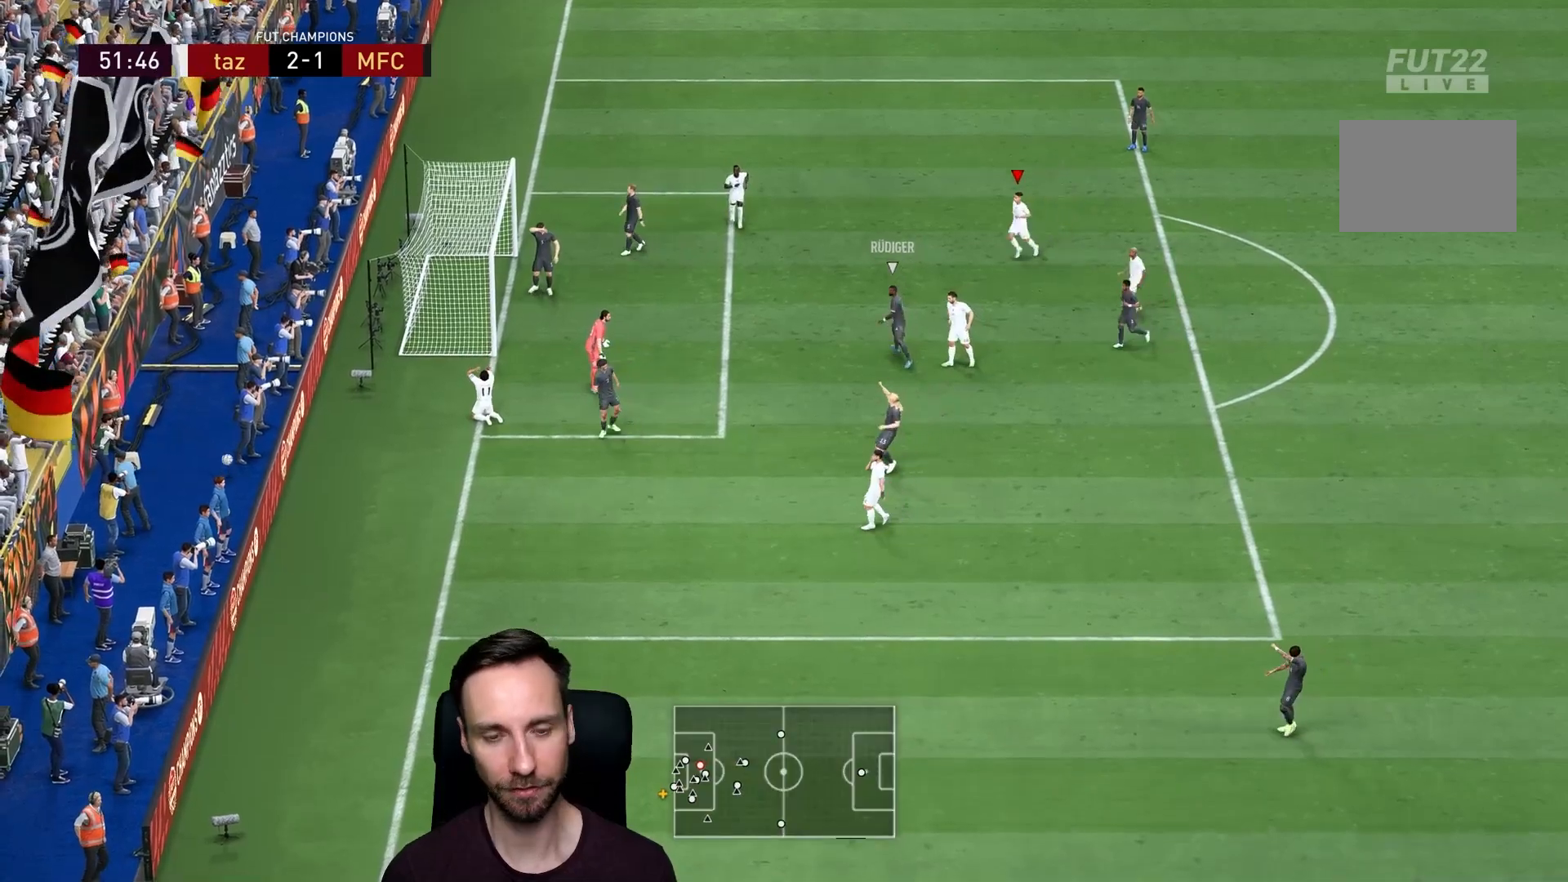
{"buttons": [], "left_stick": "center", "right_stick": "center", "events": []}
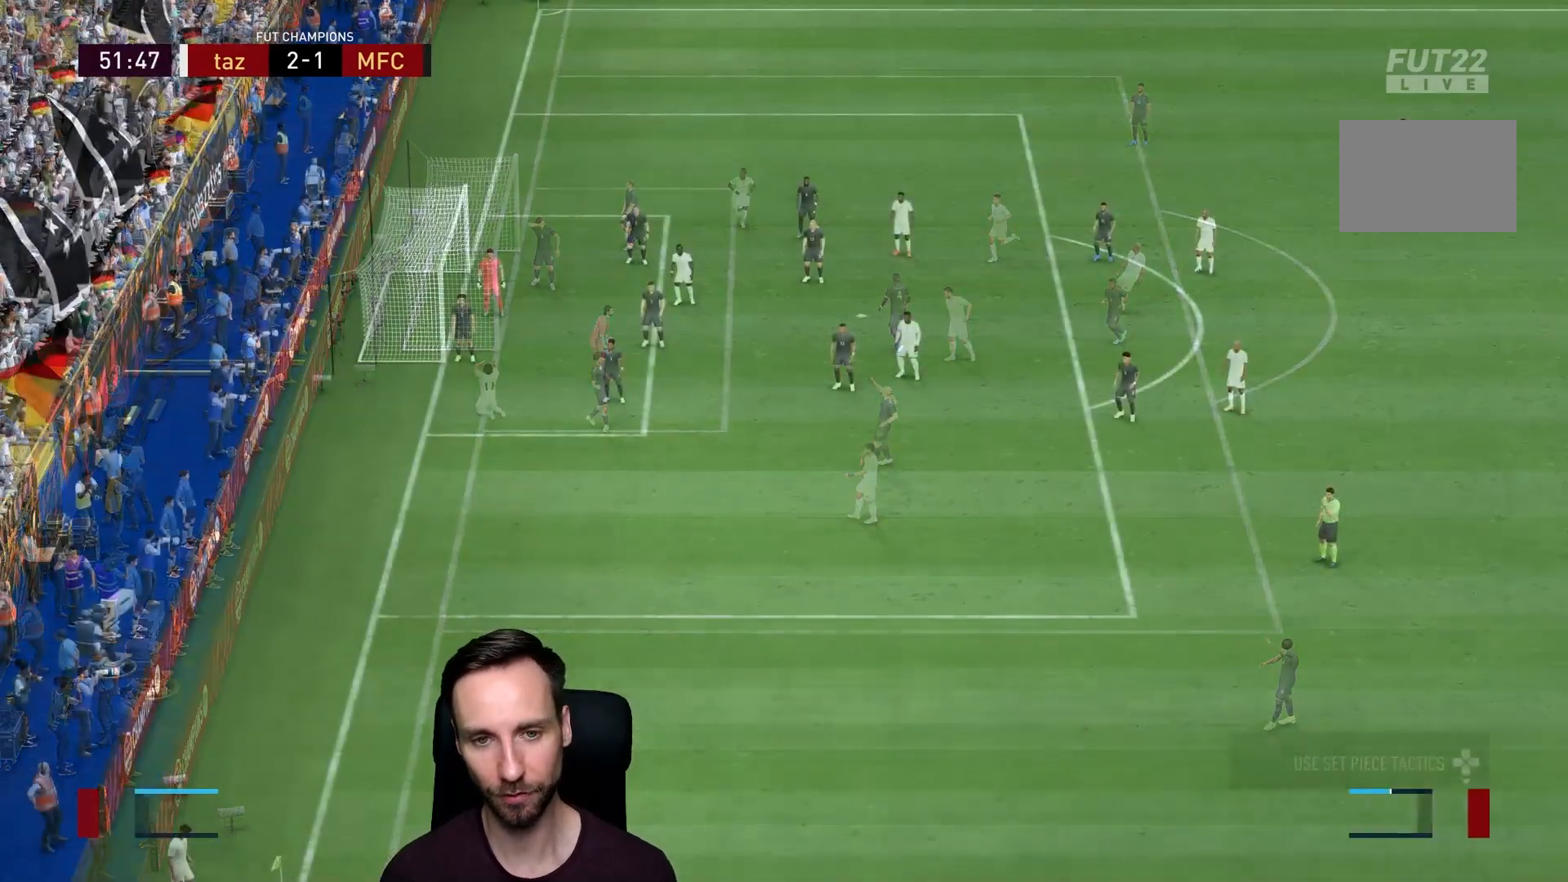
{"buttons": [], "left_stick": "center", "right_stick": "center", "events": []}
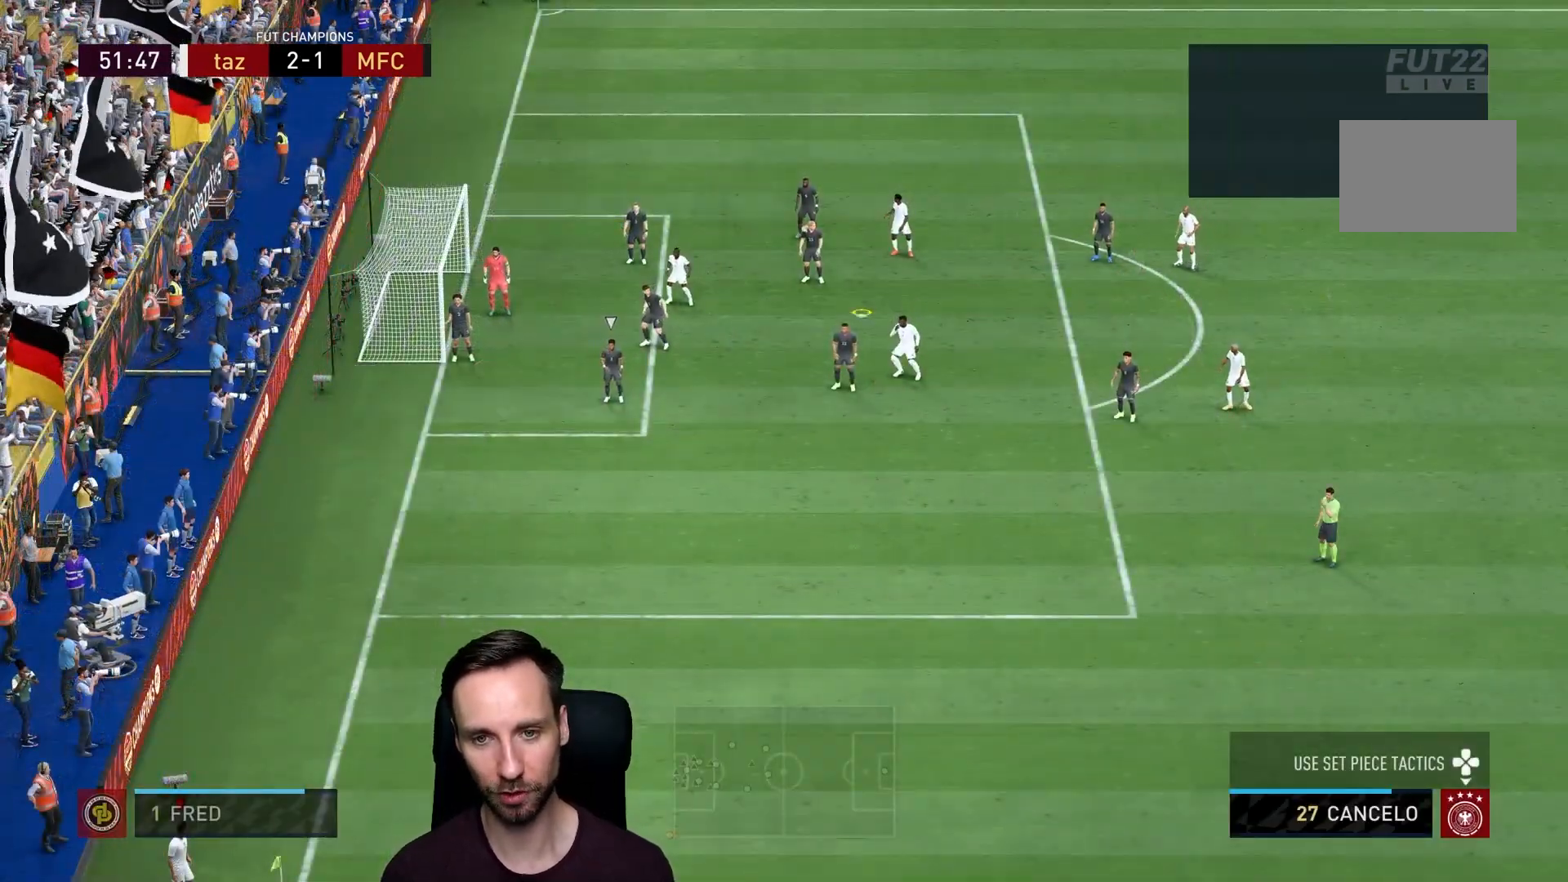
{"buttons": [], "left_stick": "center", "right_stick": "center", "events": [[250, "L1", "down"], [417, "L1", "up"]]}
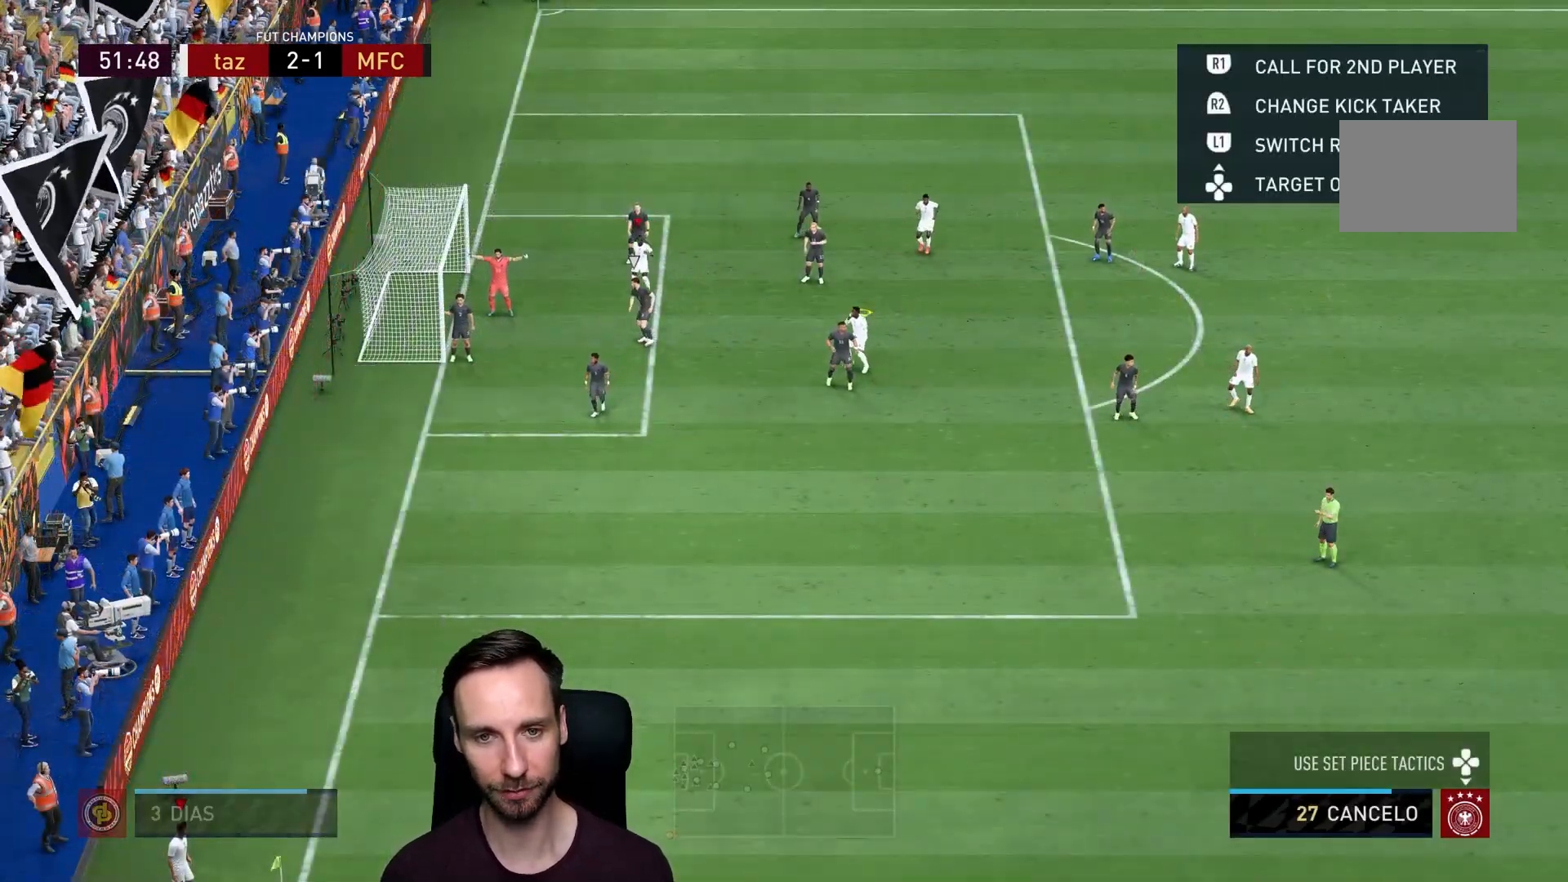
{"buttons": [], "left_stick": "down", "right_stick": "center", "events": [[484, "left_stick", "down"]]}
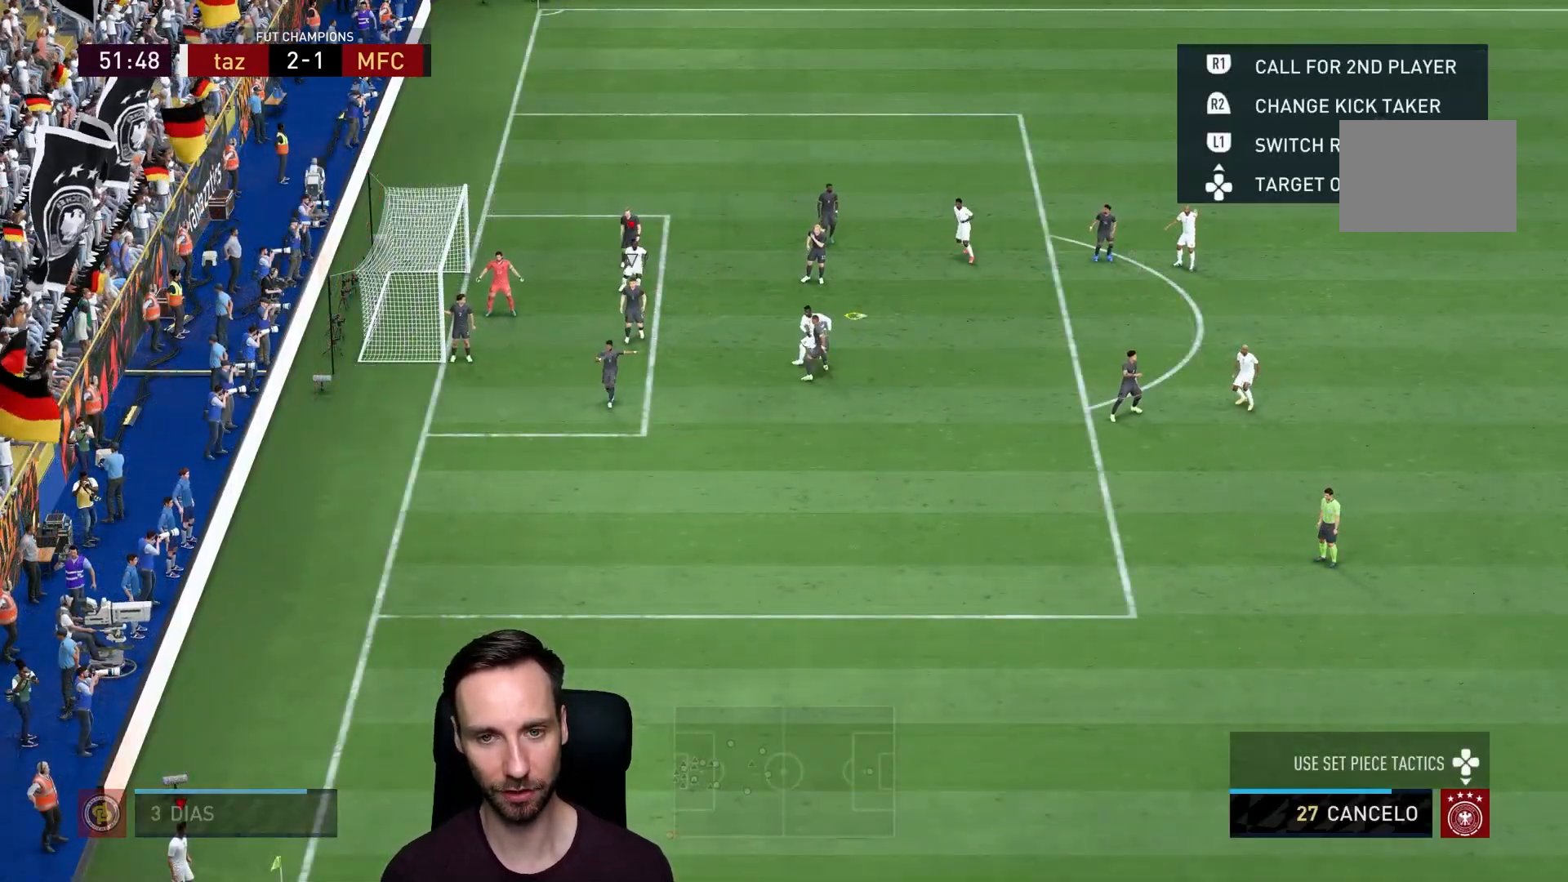
{"buttons": [], "left_stick": "down-left", "right_stick": "center", "events": [[83, "left_stick", "down-left"]]}
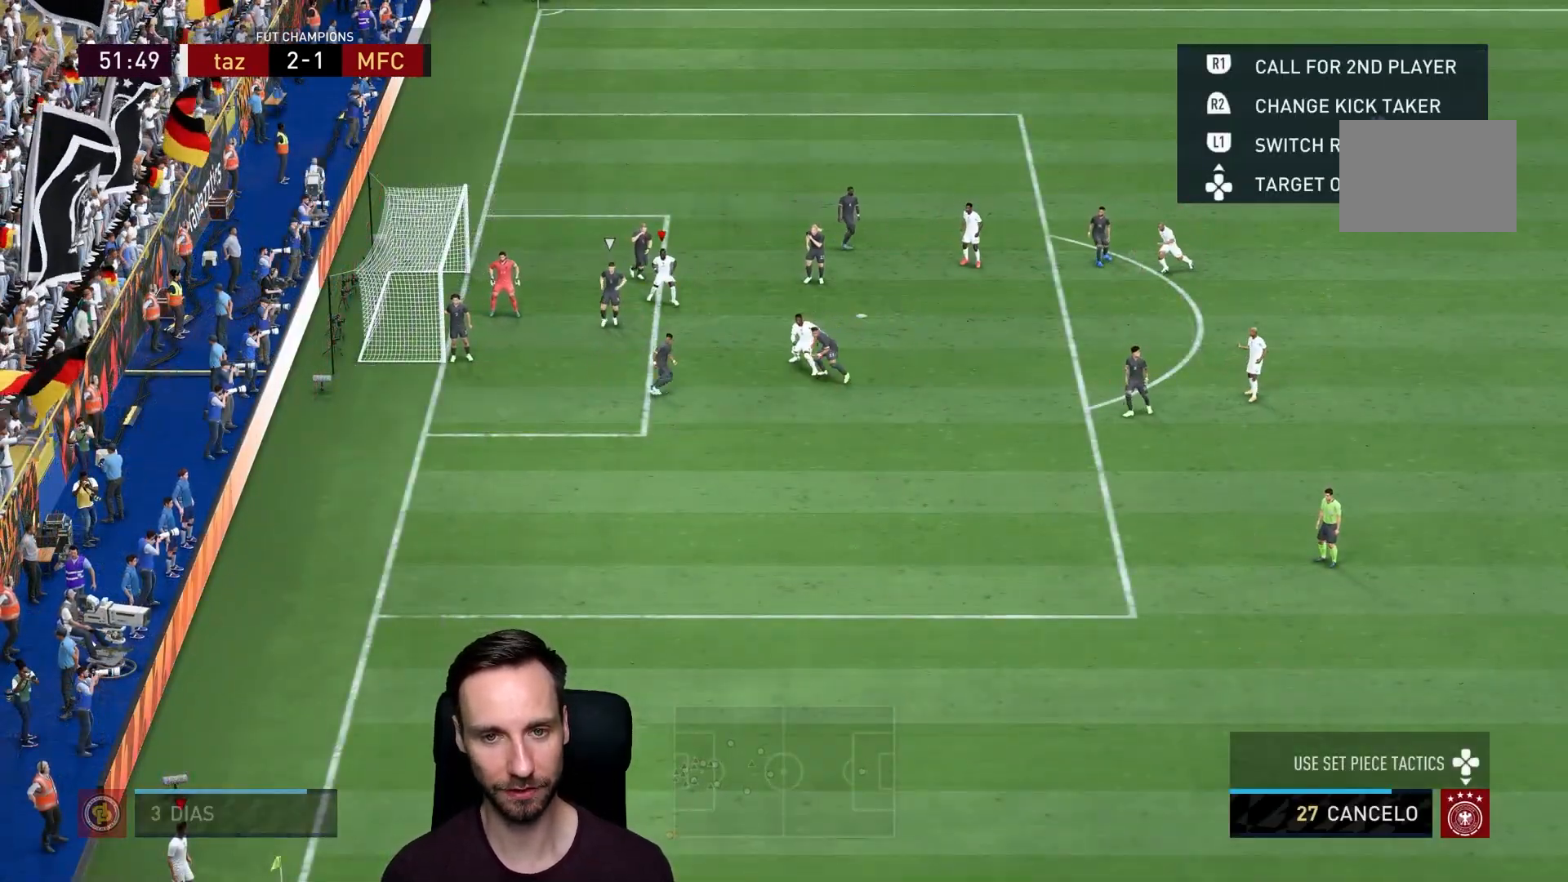
{"buttons": [], "left_stick": "down-left", "right_stick": "center", "events": []}
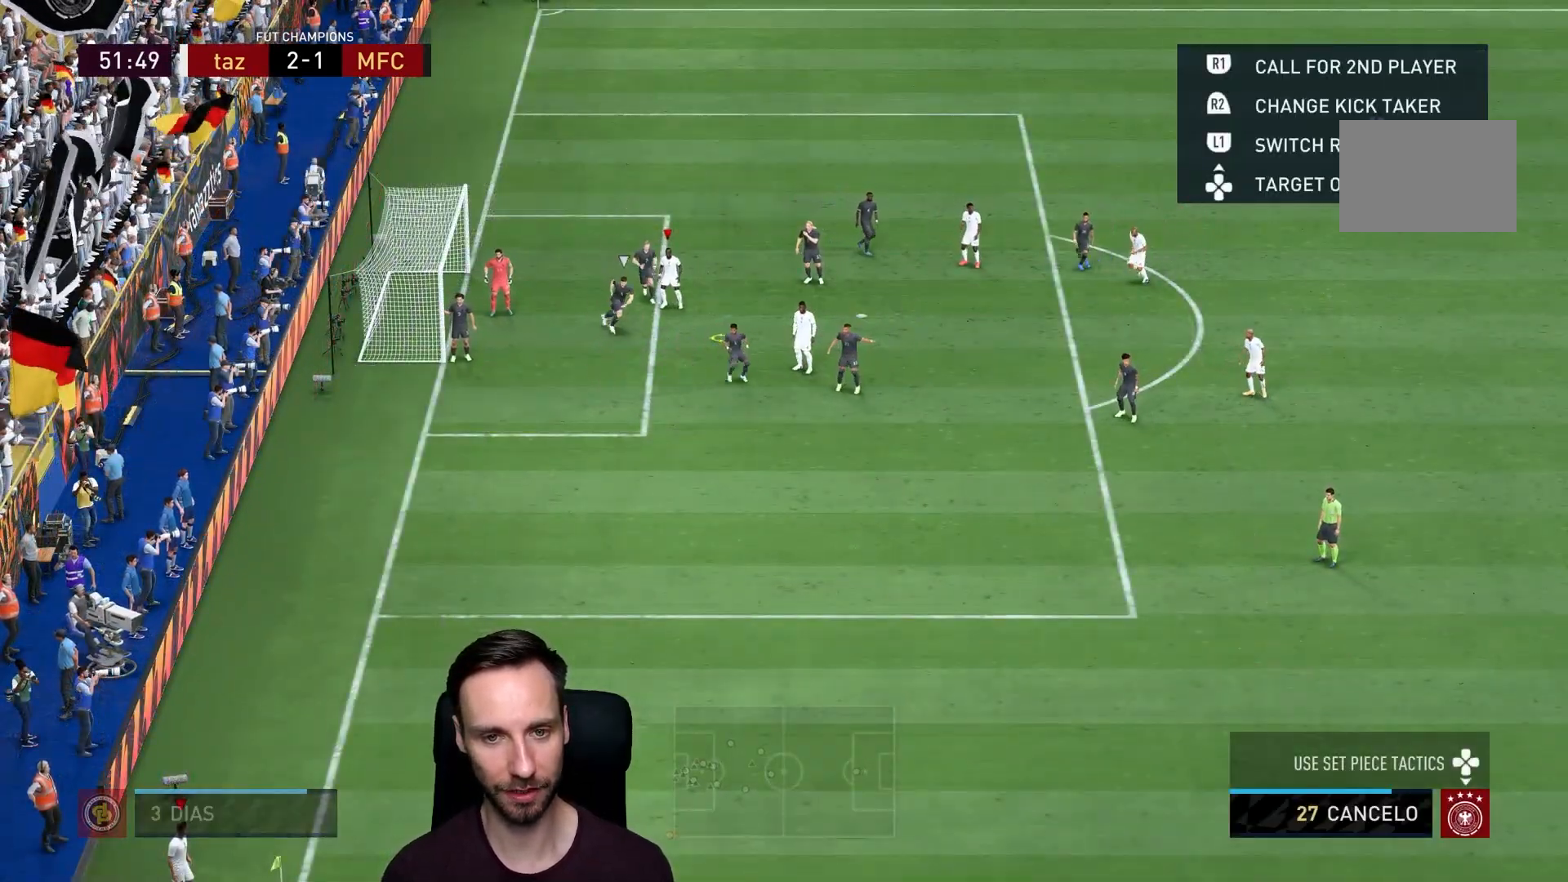
{"buttons": [], "left_stick": "down-left", "right_stick": "center", "events": []}
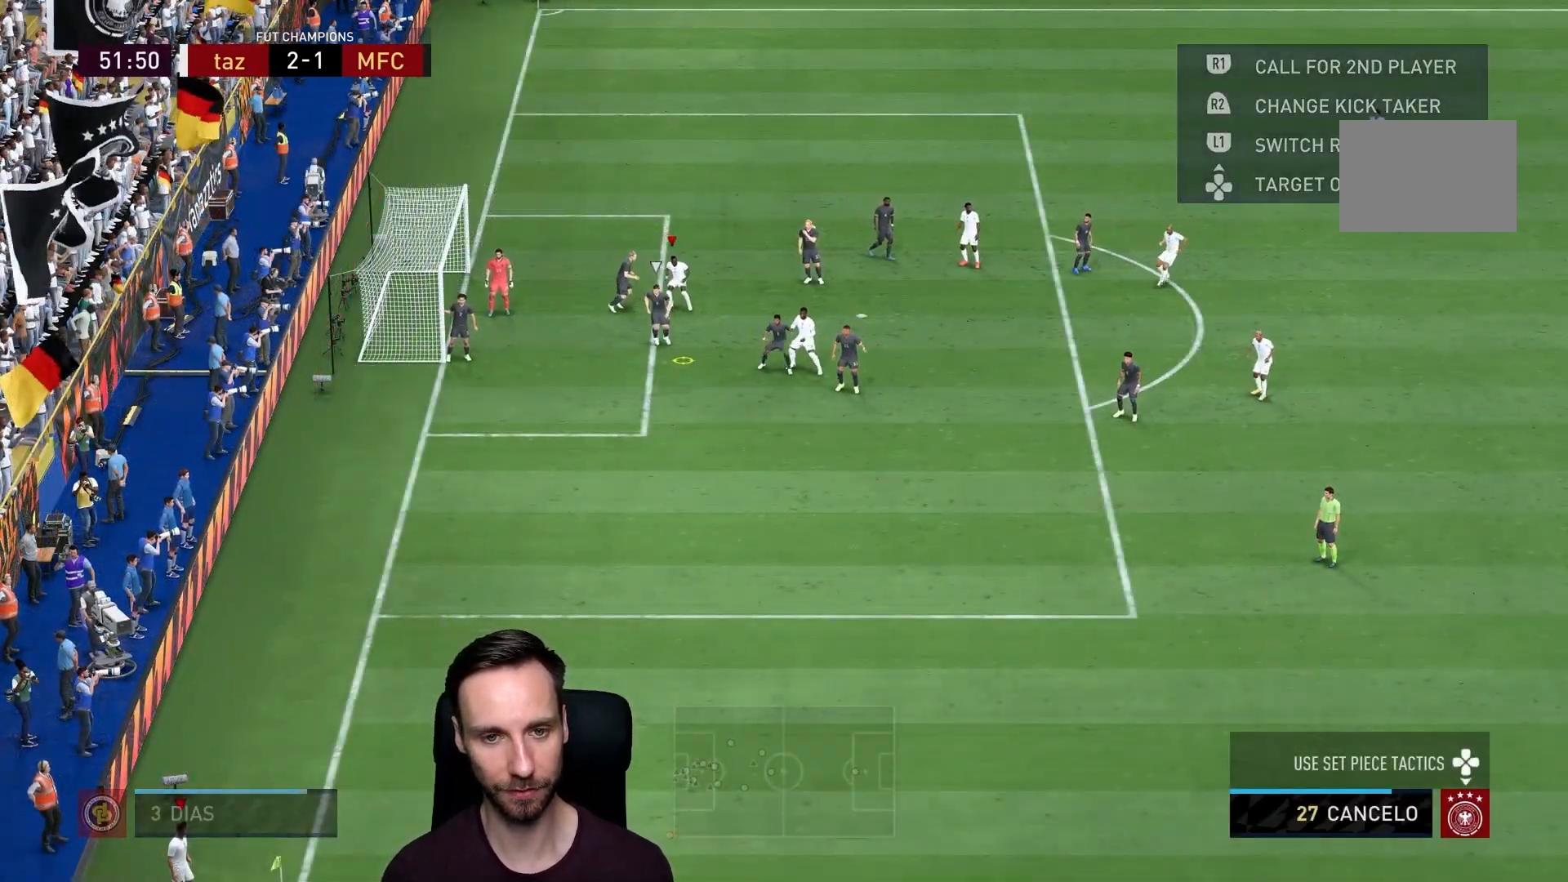
{"buttons": [], "left_stick": "down-left", "right_stick": "center", "events": []}
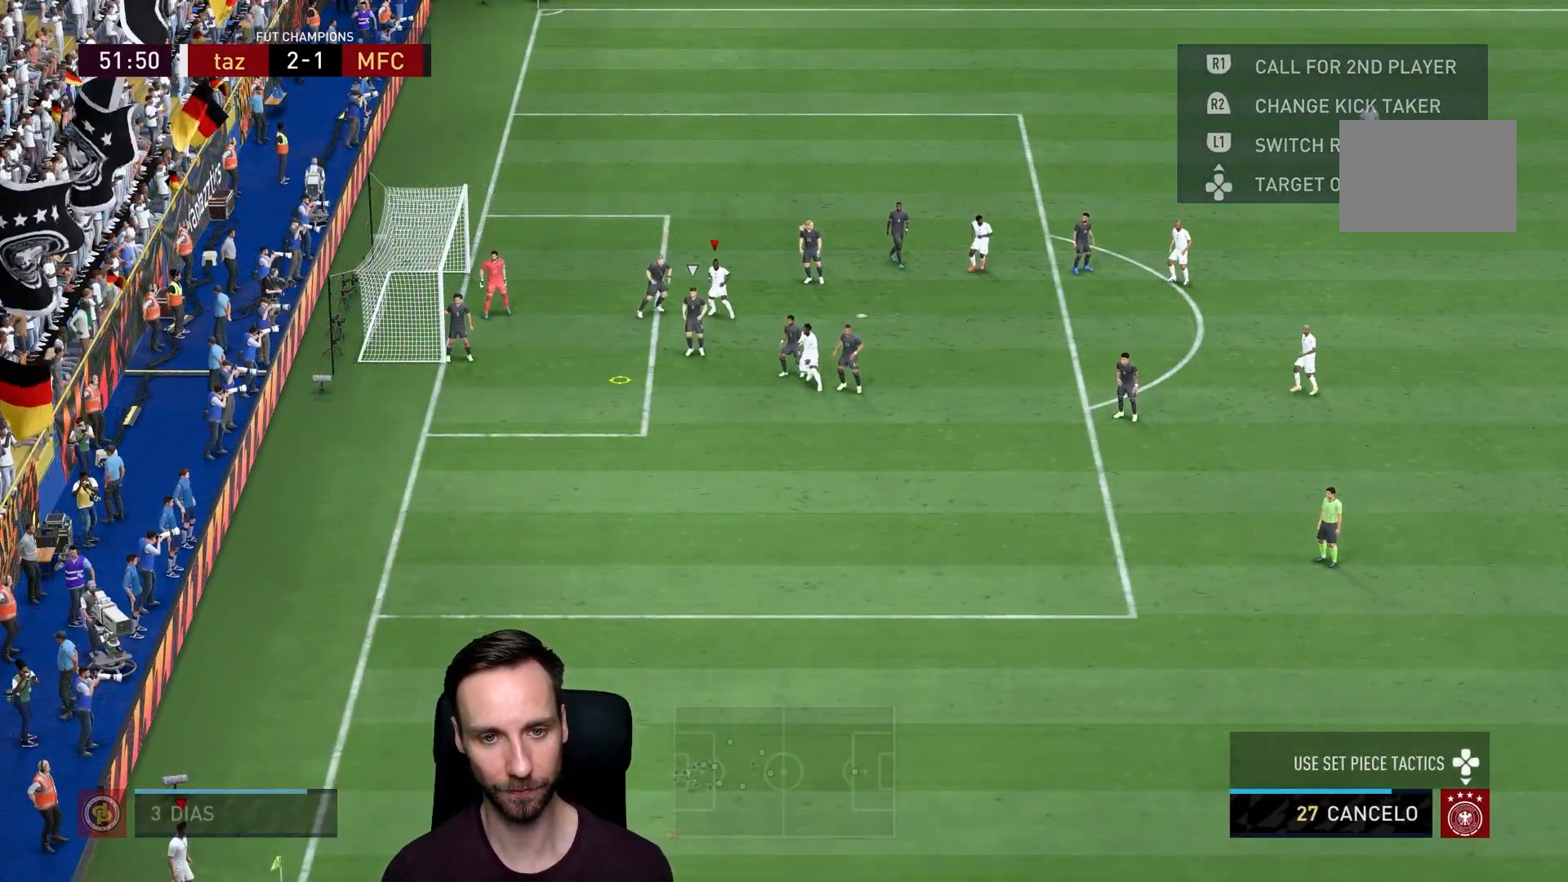
{"buttons": [], "left_stick": "down-left", "right_stick": "center", "events": []}
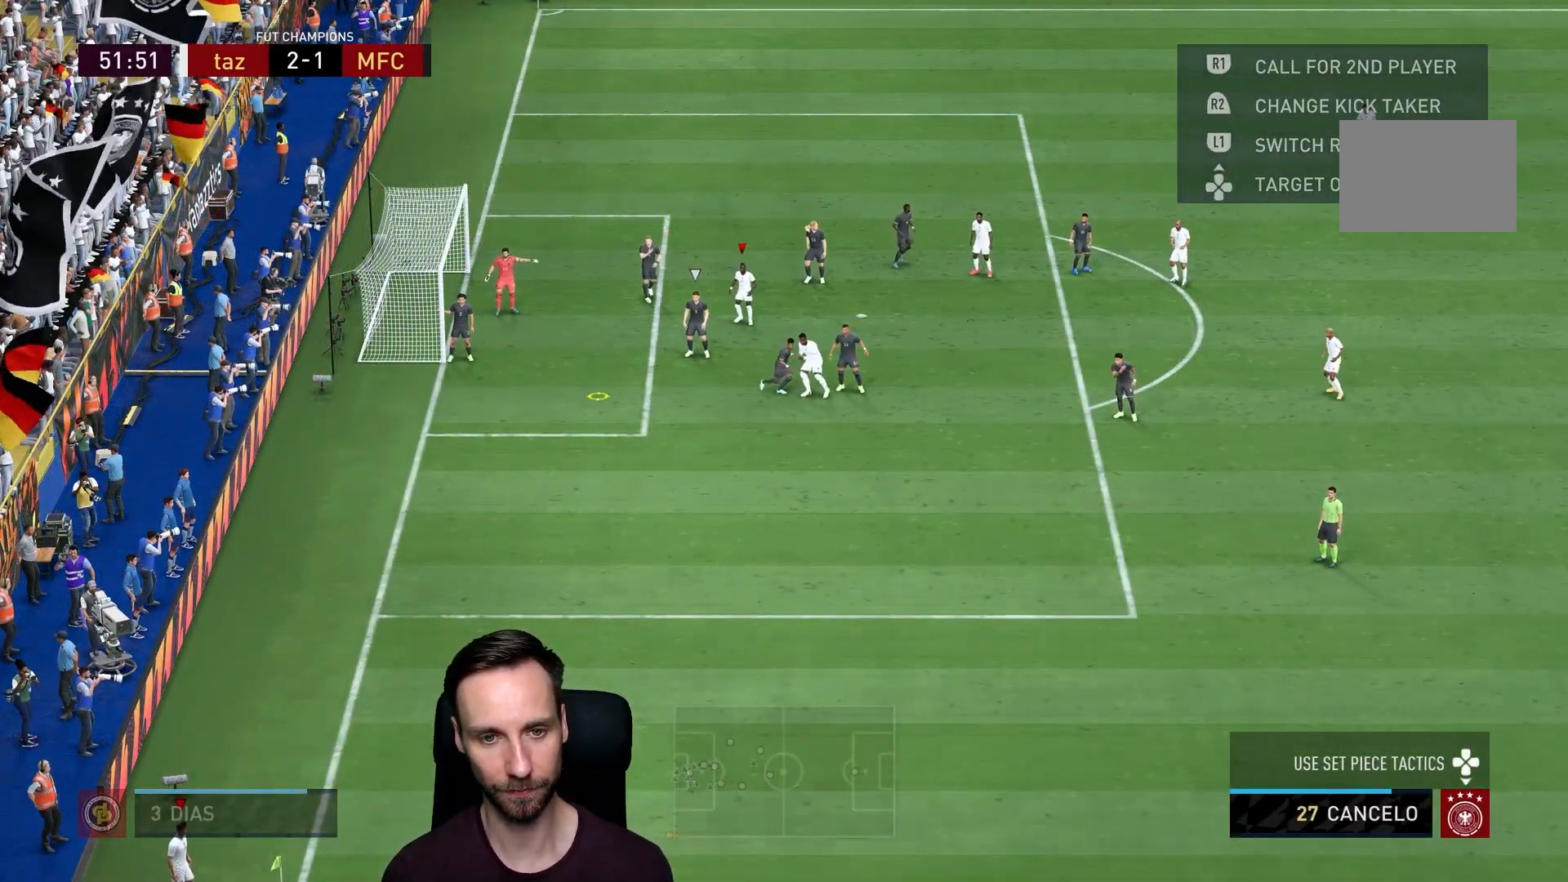
{"buttons": ["SQUARE"], "left_stick": "down-left", "right_stick": "center", "events": [[83, "SQUARE", "down"]]}
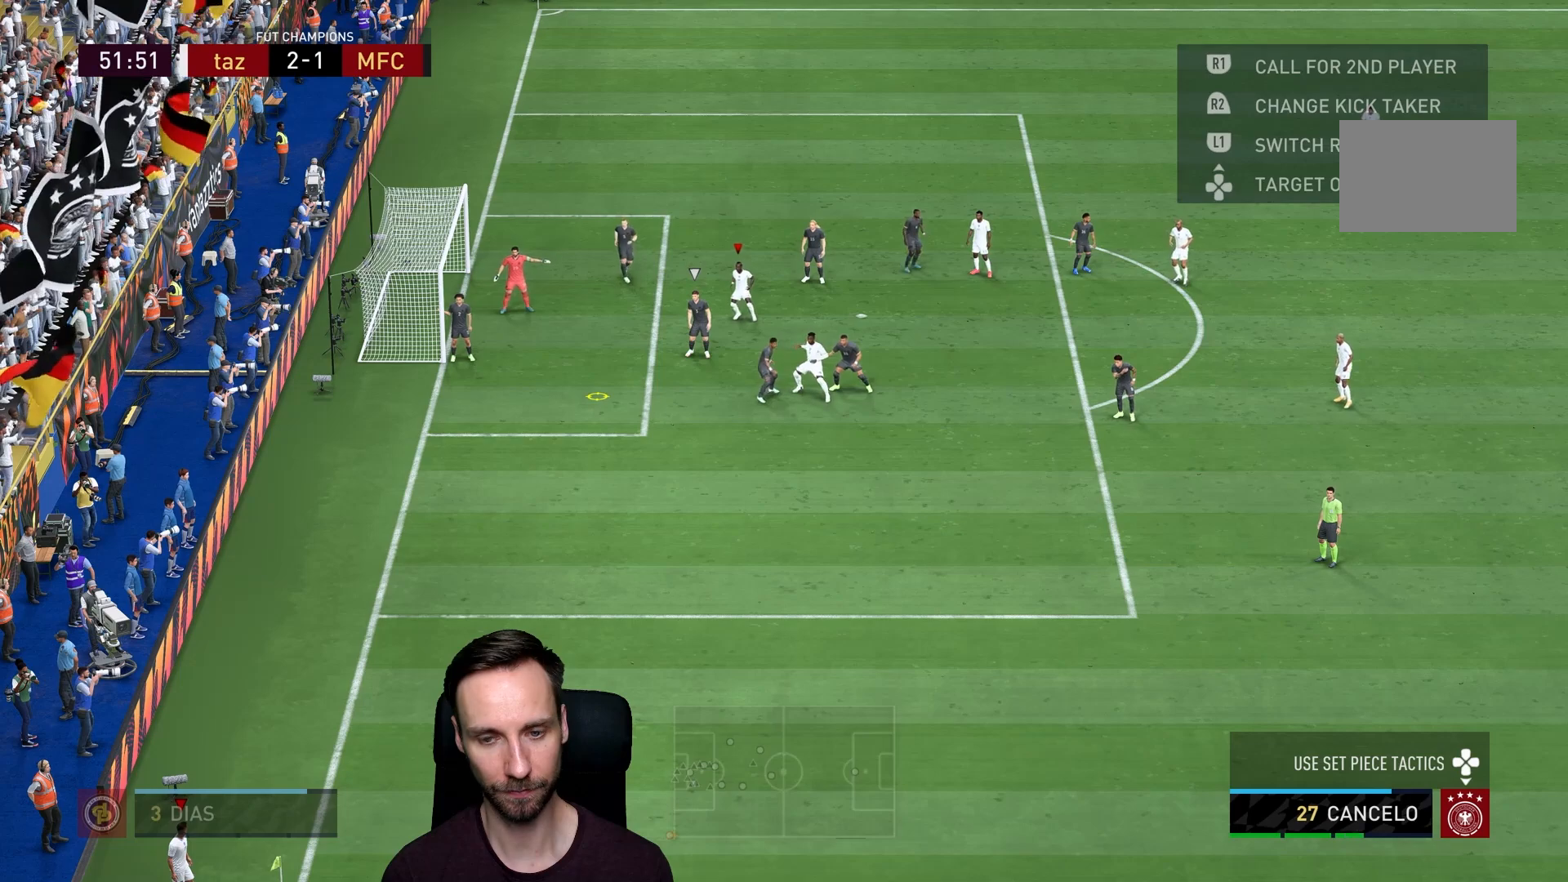
{"buttons": ["L1"], "left_stick": "center", "right_stick": "center", "events": [[150, "SQUARE", "up"], [184, "left_stick", "center"], [401, "L1", "down"]]}
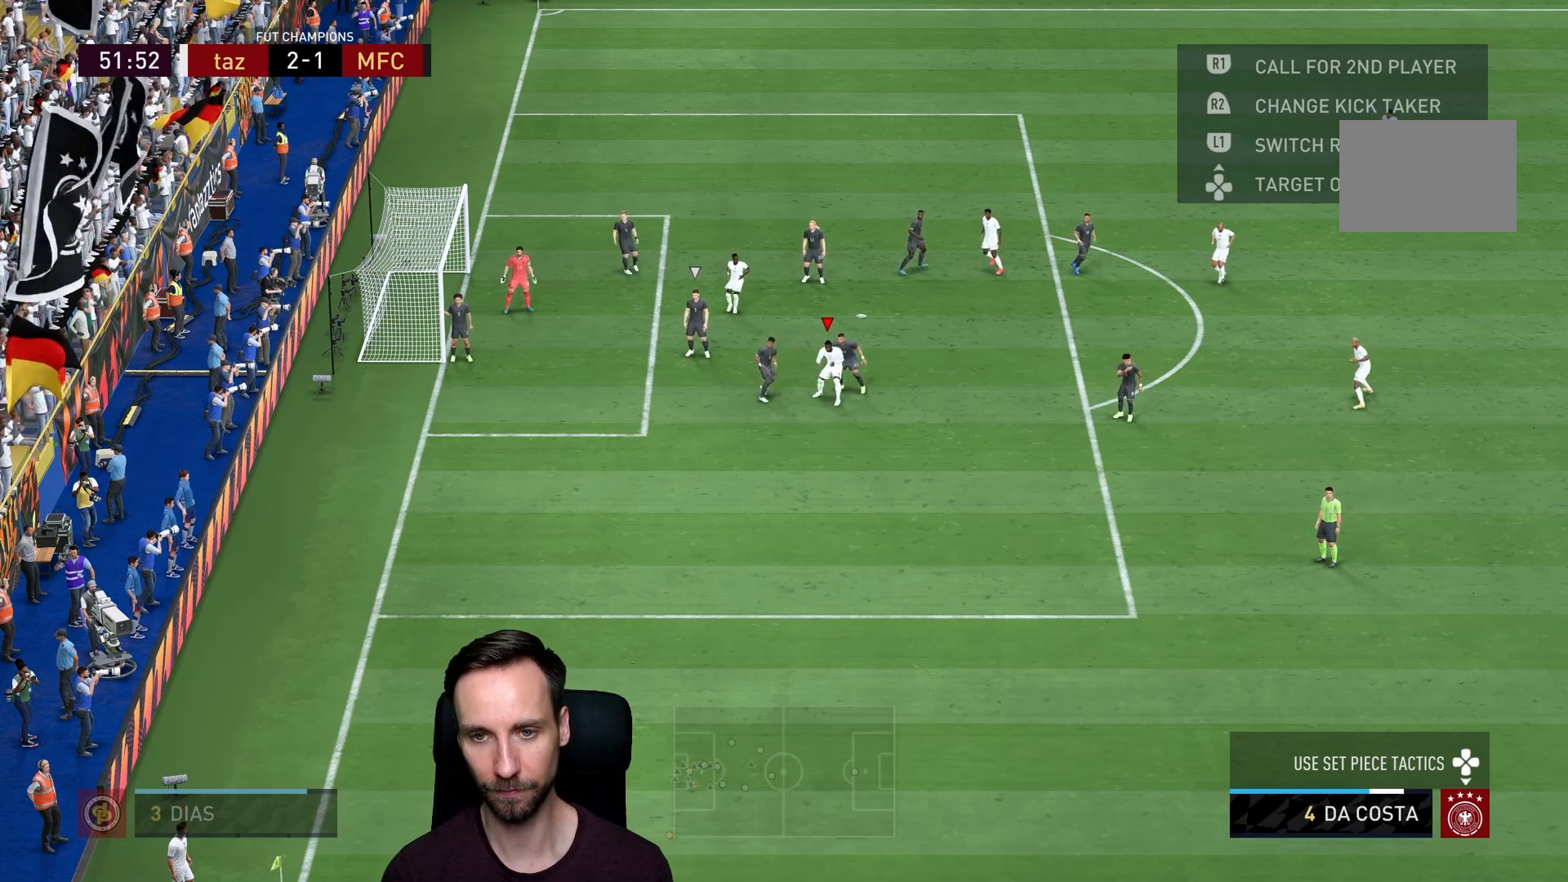
{"buttons": ["R2"], "left_stick": "down", "right_stick": "center", "events": [[33, "L1", "up"], [167, "L1", "down"], [300, "L1", "up"], [383, "left_stick", "down"], [467, "R2", "down"]]}
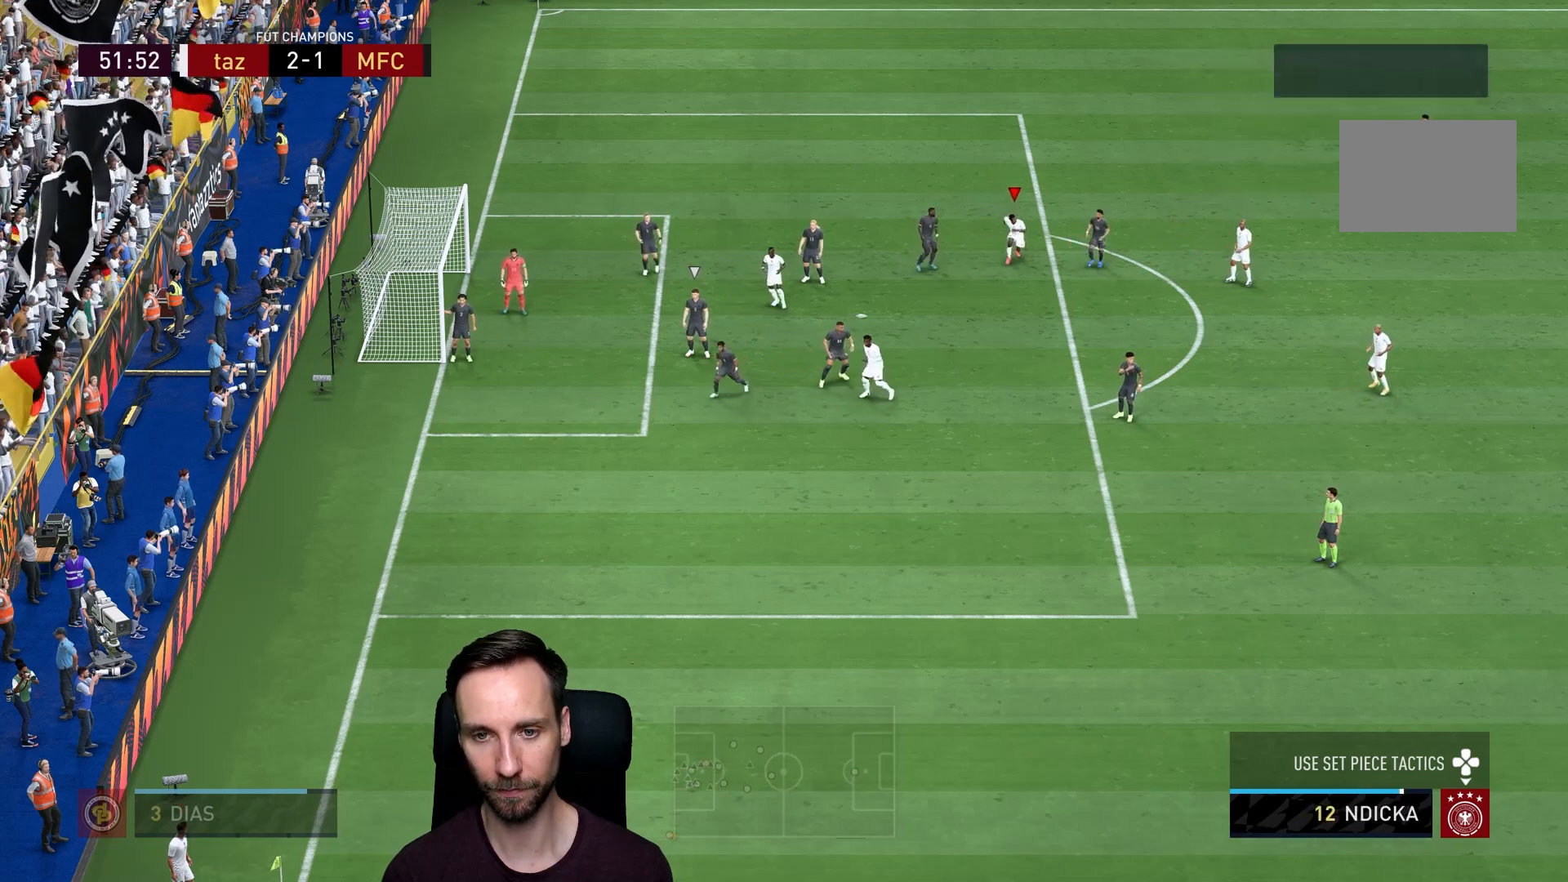
{"buttons": ["R2"], "left_stick": "down", "right_stick": "center", "events": []}
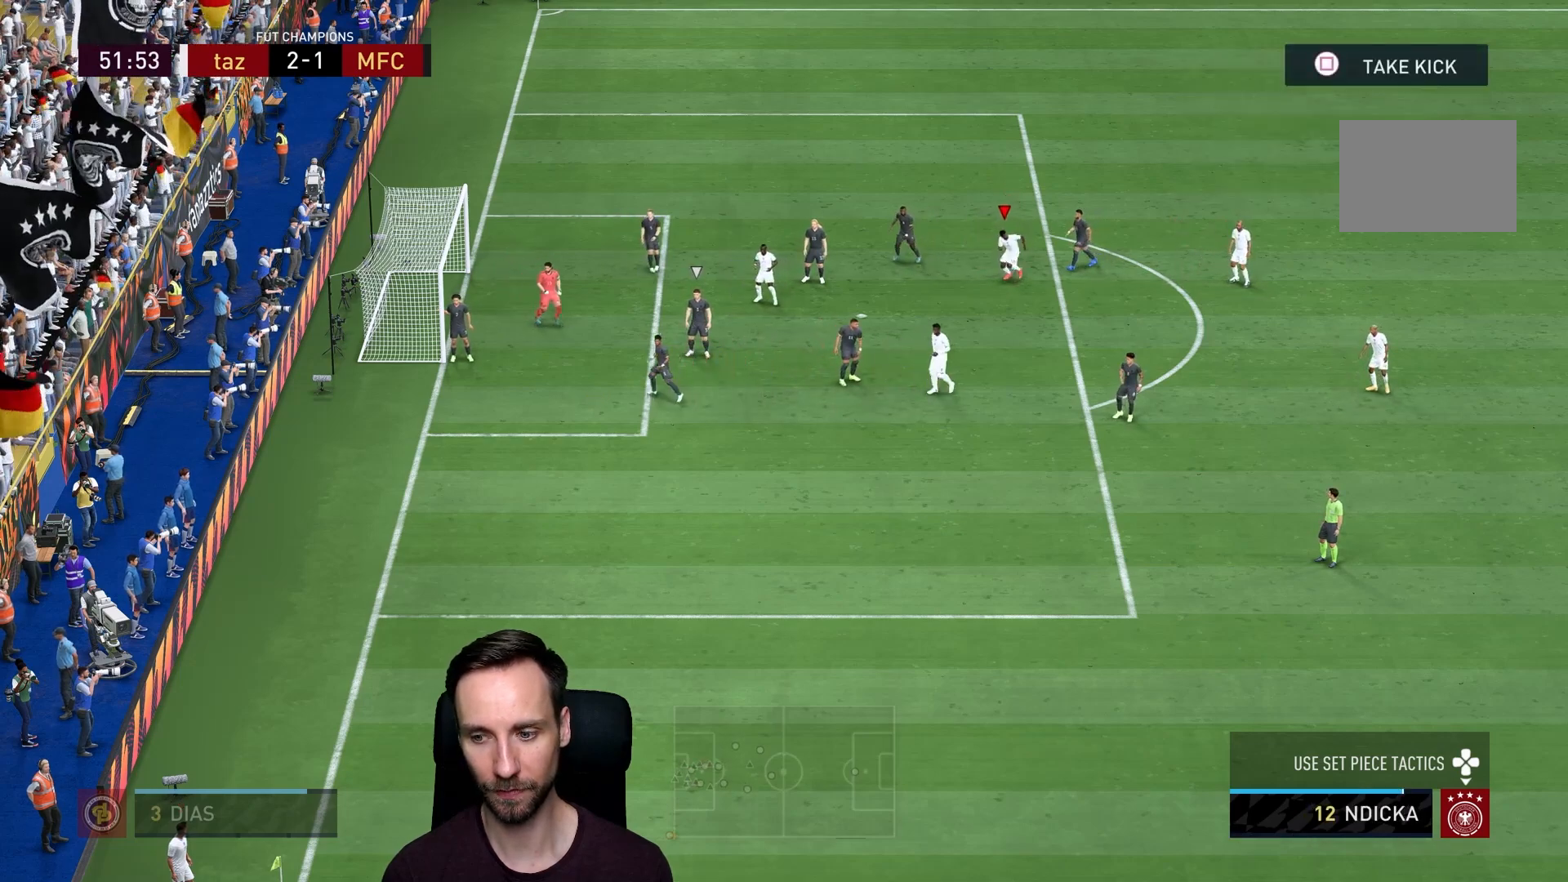
{"buttons": ["L1"], "left_stick": "down-left", "right_stick": "center", "events": [[400, "L1", "down"], [400, "left_stick", "down-left"], [450, "R2", "up"]]}
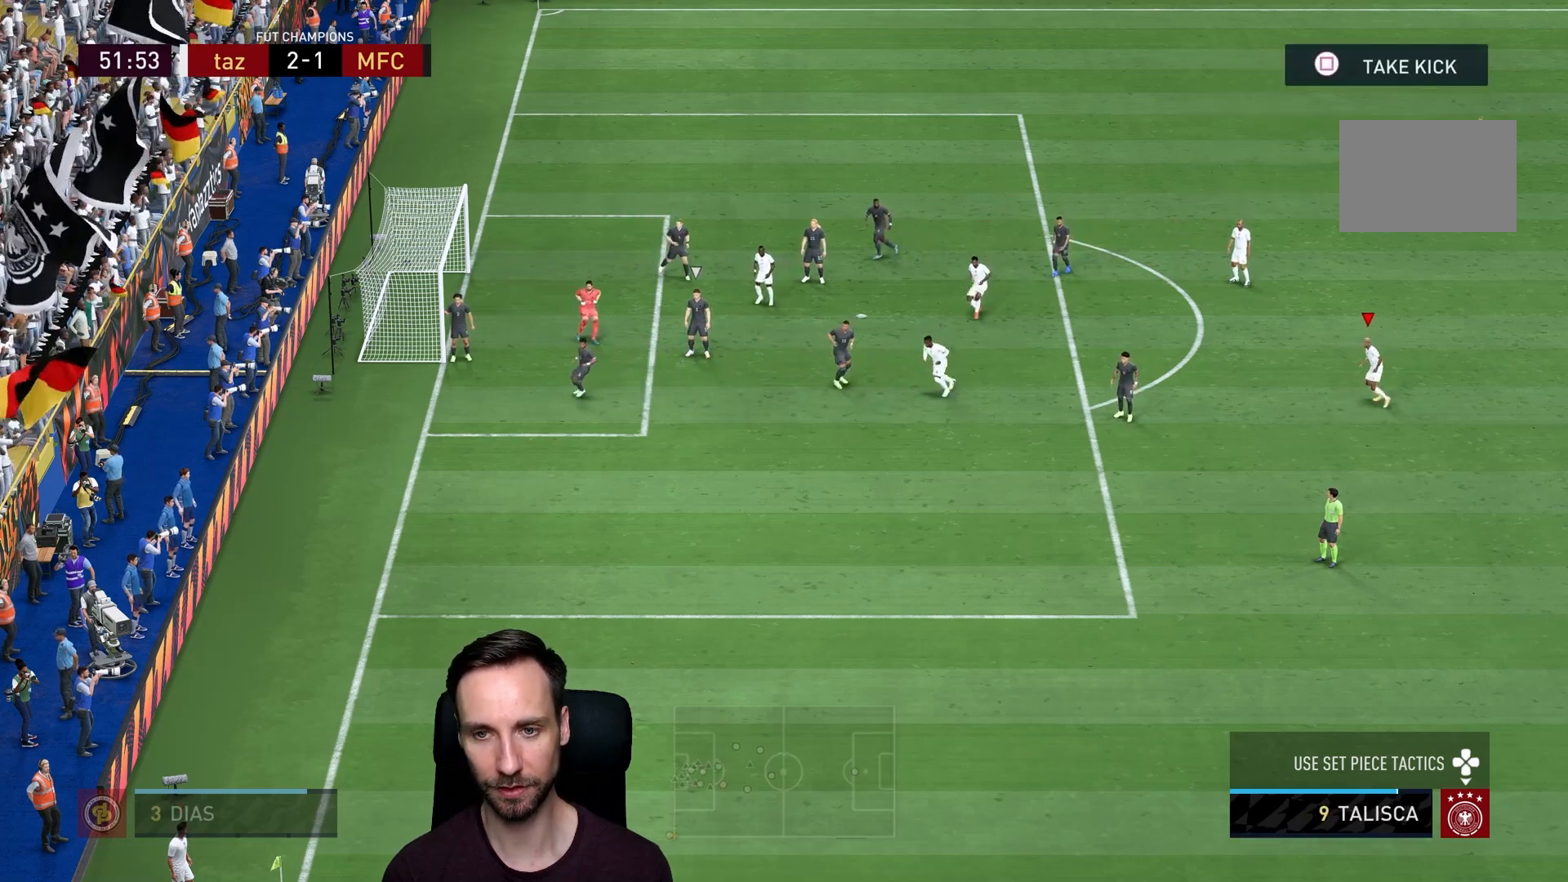
{"buttons": [], "left_stick": "left", "right_stick": "center", "events": [[17, "L1", "up"], [184, "left_stick", "left"]]}